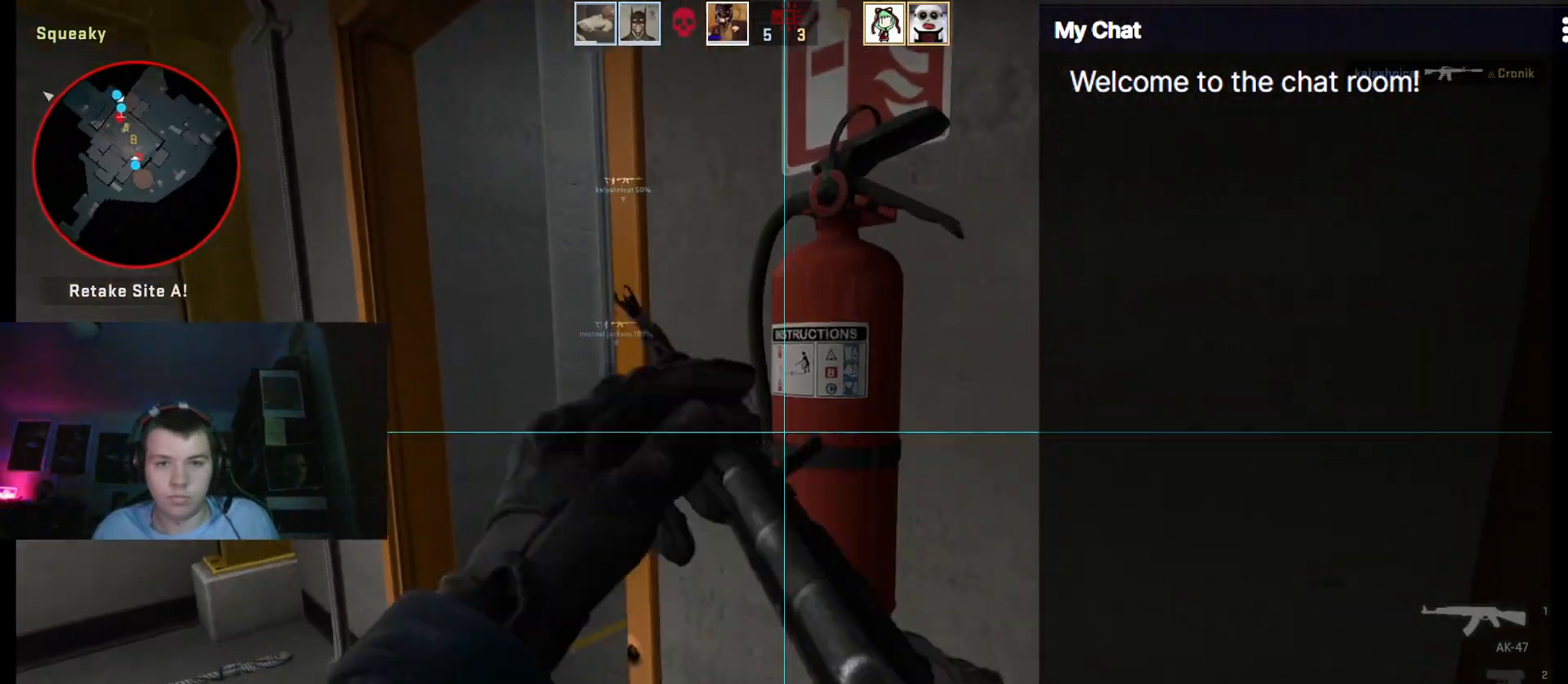
Gameplay with keyboard; each line is a JSON object with the keys held at the frame after it. "events" lists presses ("down") and releases ("up") of ".", "/", "0", "1", "2", "3", "4", "5", "6", "7", "8", "9", "a", "alt_l", "alt_r", "b", "backslash", "backspace", "c", "caps_lock", "comma", "ctrl", "d", "e", "equals", "escape", "f", "f1", "f10", "f11", "f12", "f2", "f3", "f4", "f5", "f6", "f7", "f8", "f9", "g", "h", "i", "j", "k", "l", "lbracket", "m", "minus", "n", "o", "p", "q", "quote", "r", "rbracket", "return", "s", "semicolon", "shift_l", "shift_r", "space", "super", "t", "tab", "tilde", "u", "v", "w", "x", "y" and "z" between this image and that frame as [ms after this image, input, new state], when the widget could be followed in between. No other keys are recorded. Mouse input is not recorded.
{"keys": ["a", "w"], "events": []}
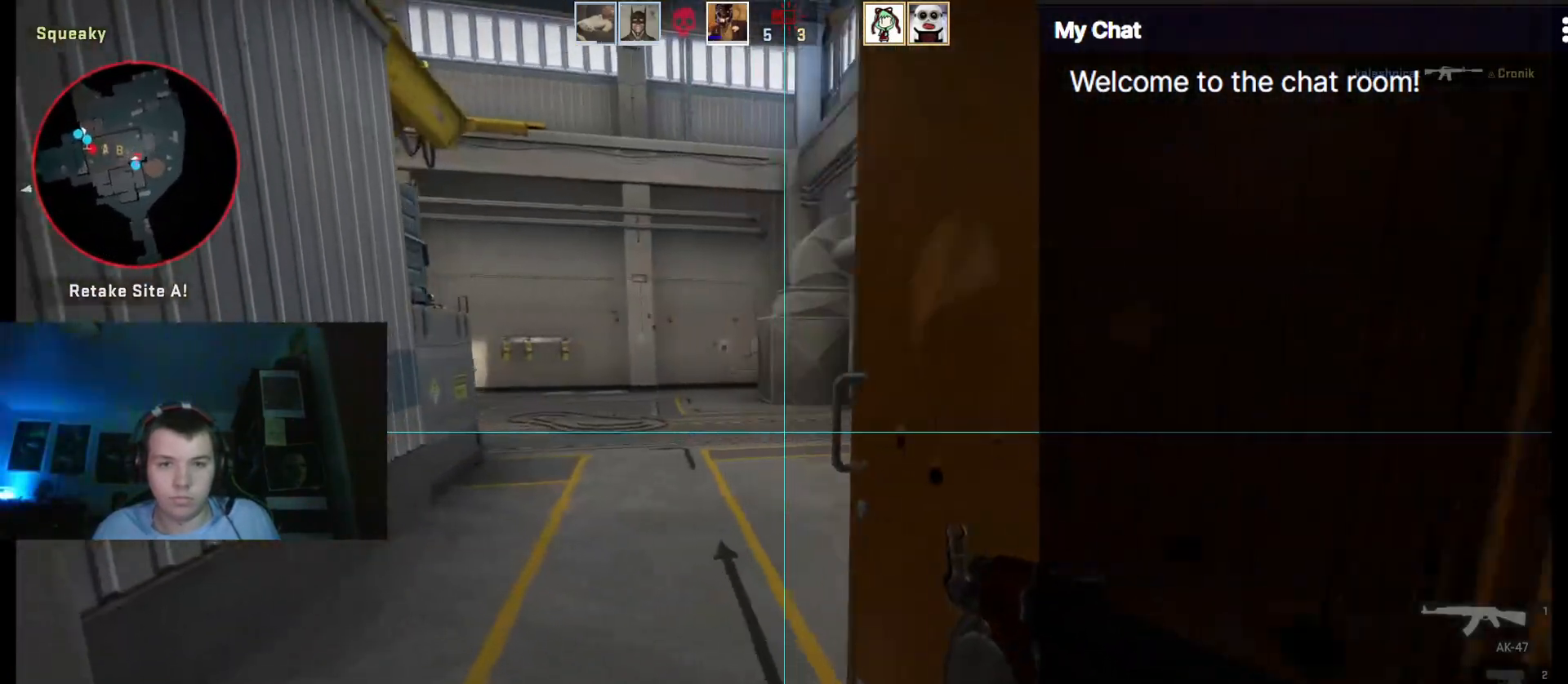
{"keys": ["a", "w"], "events": []}
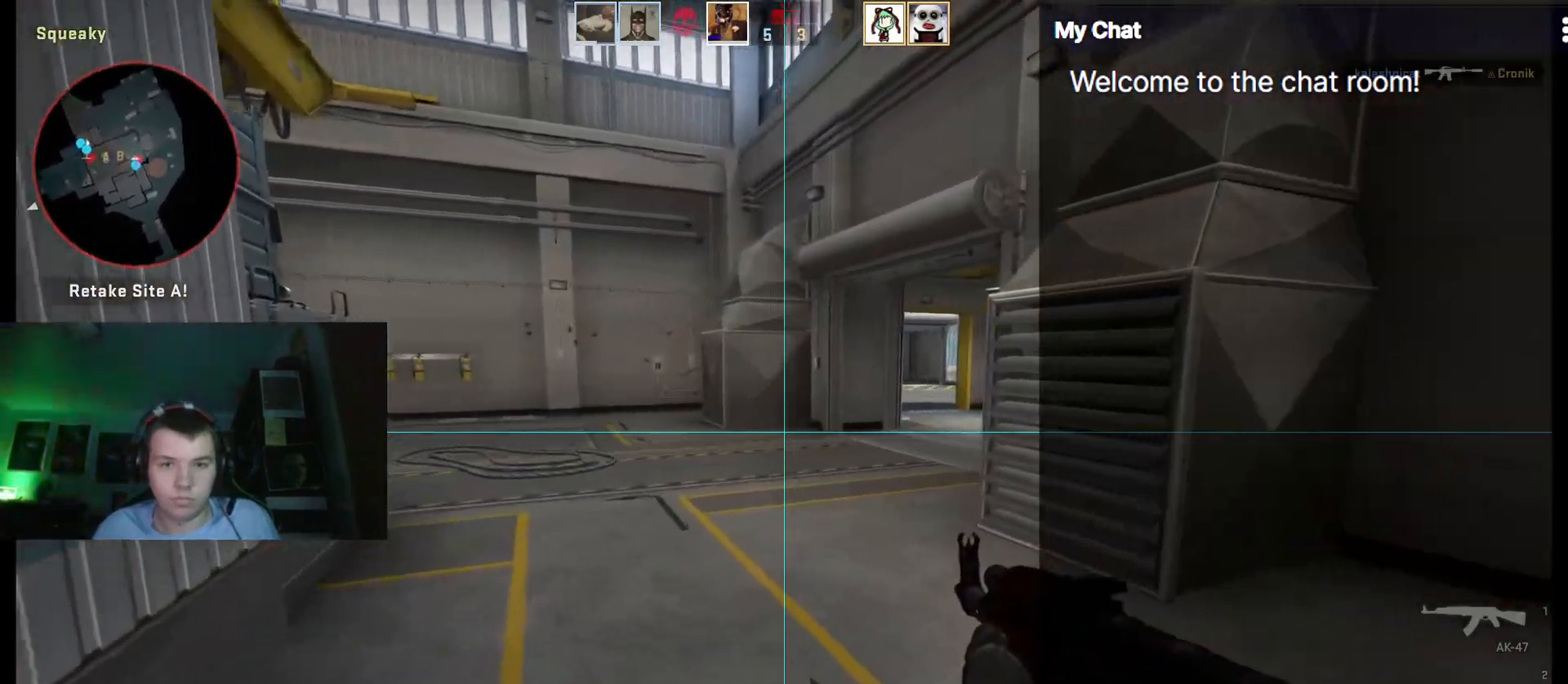
{"keys": ["a", "w"], "events": [[267, "w", "up"], [417, "w", "down"]]}
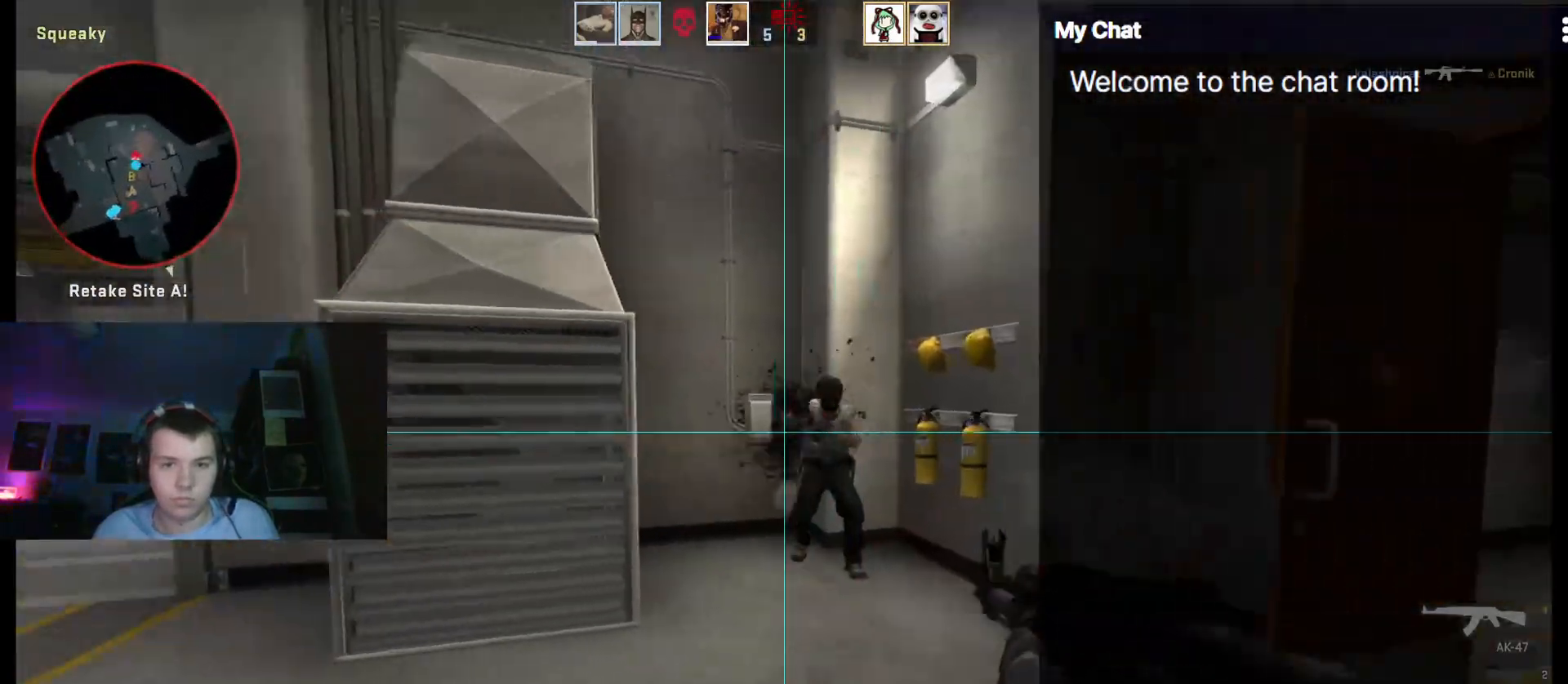
{"keys": ["ctrl", "w"], "events": [[50, "ctrl", "down"], [183, "a", "up"]]}
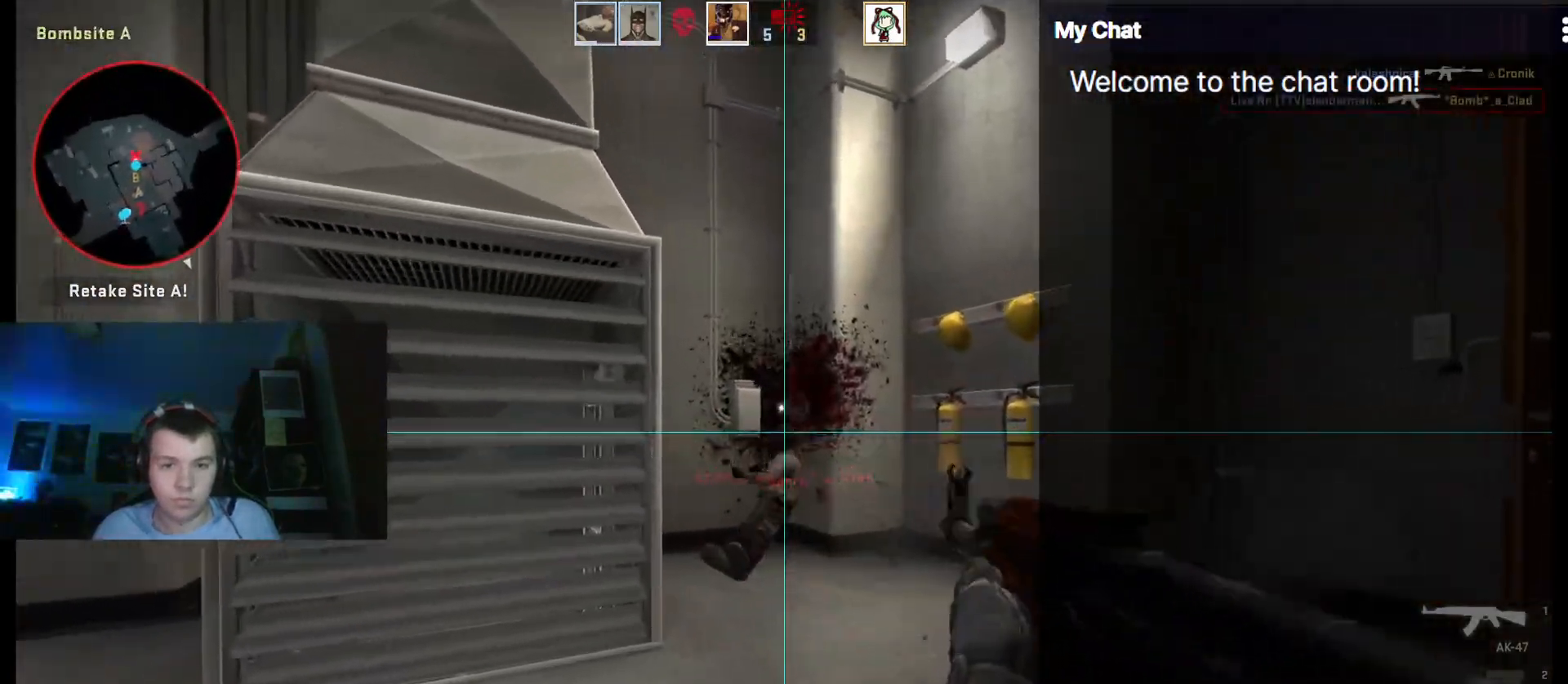
{"keys": ["d", "w"], "events": [[150, "ctrl", "up"], [433, "d", "down"]]}
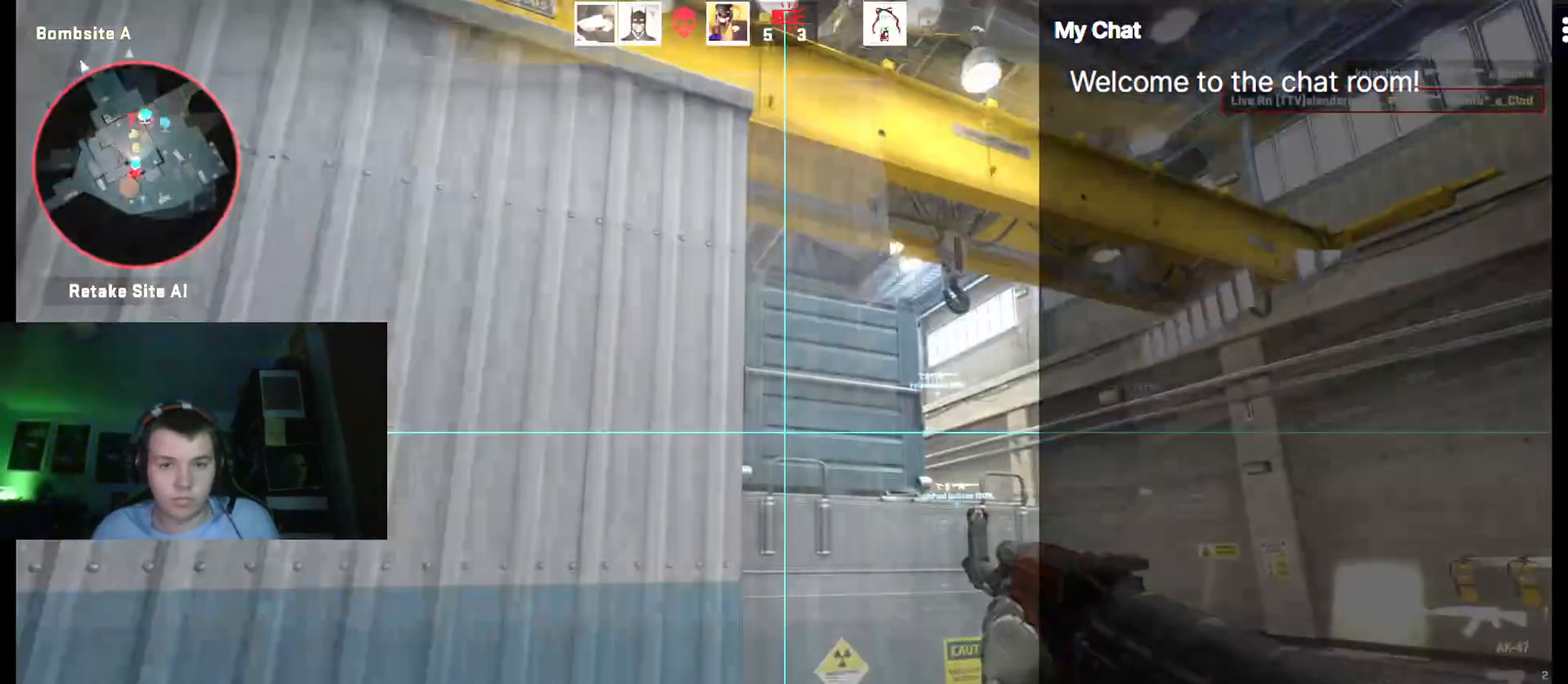
{"keys": ["d", "w"], "events": []}
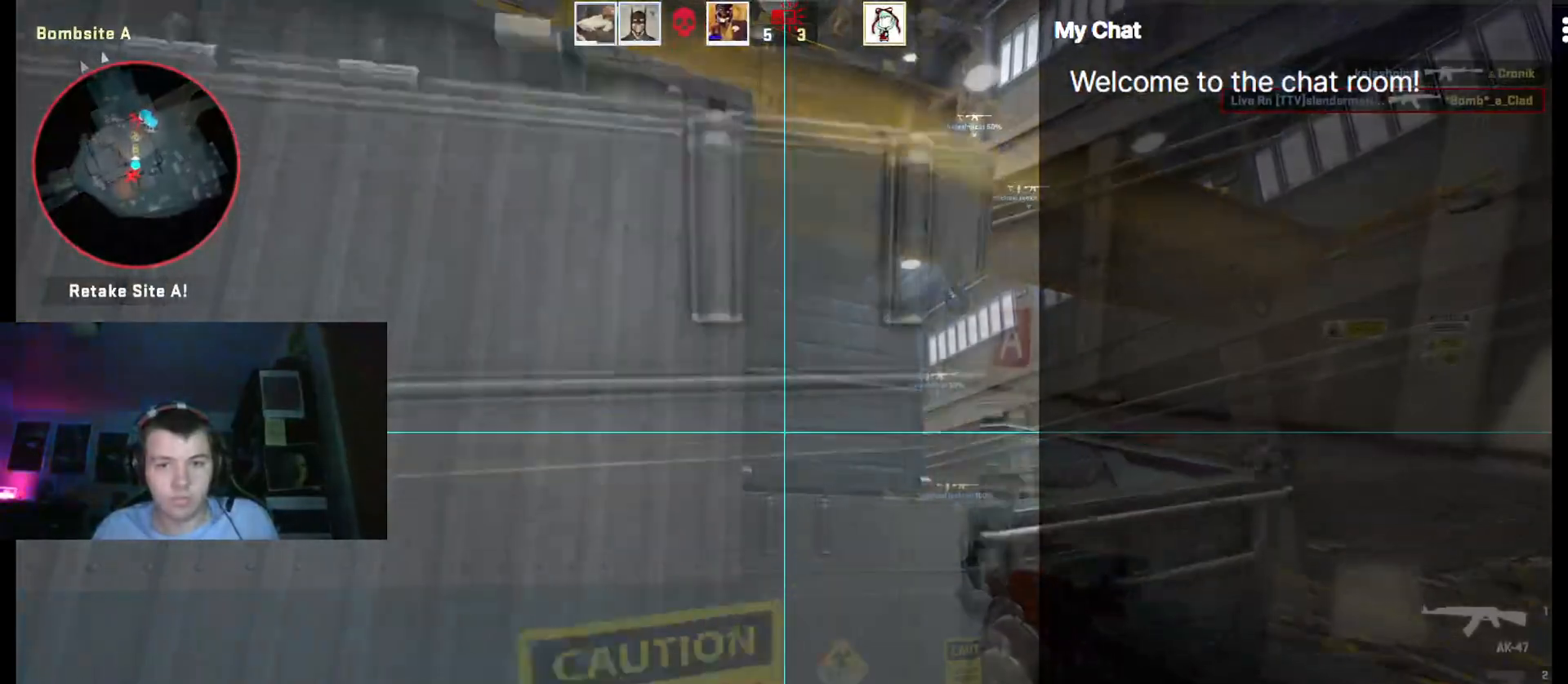
{"keys": ["d", "q", "w"], "events": [[83, "q", "down"]]}
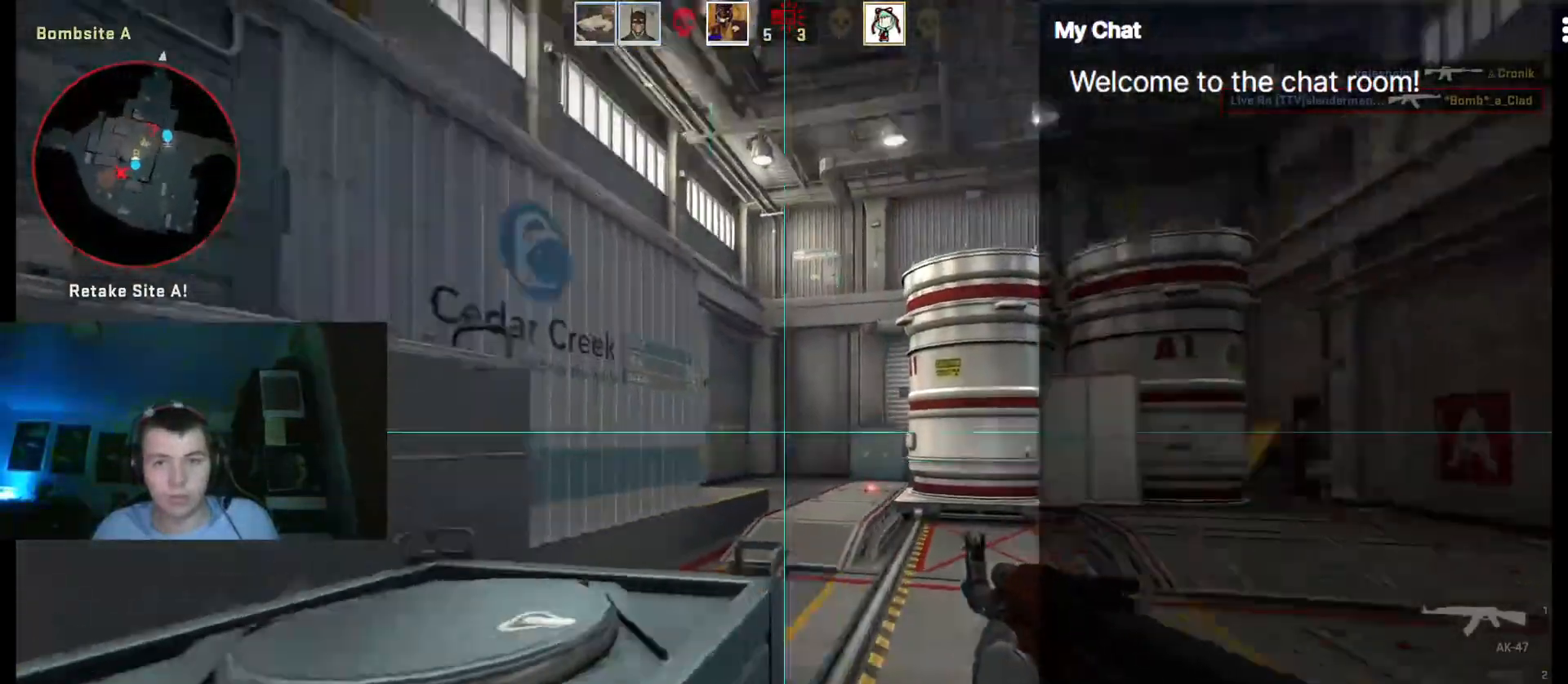
{"keys": ["d"], "events": [[317, "q", "up"], [367, "w", "up"]]}
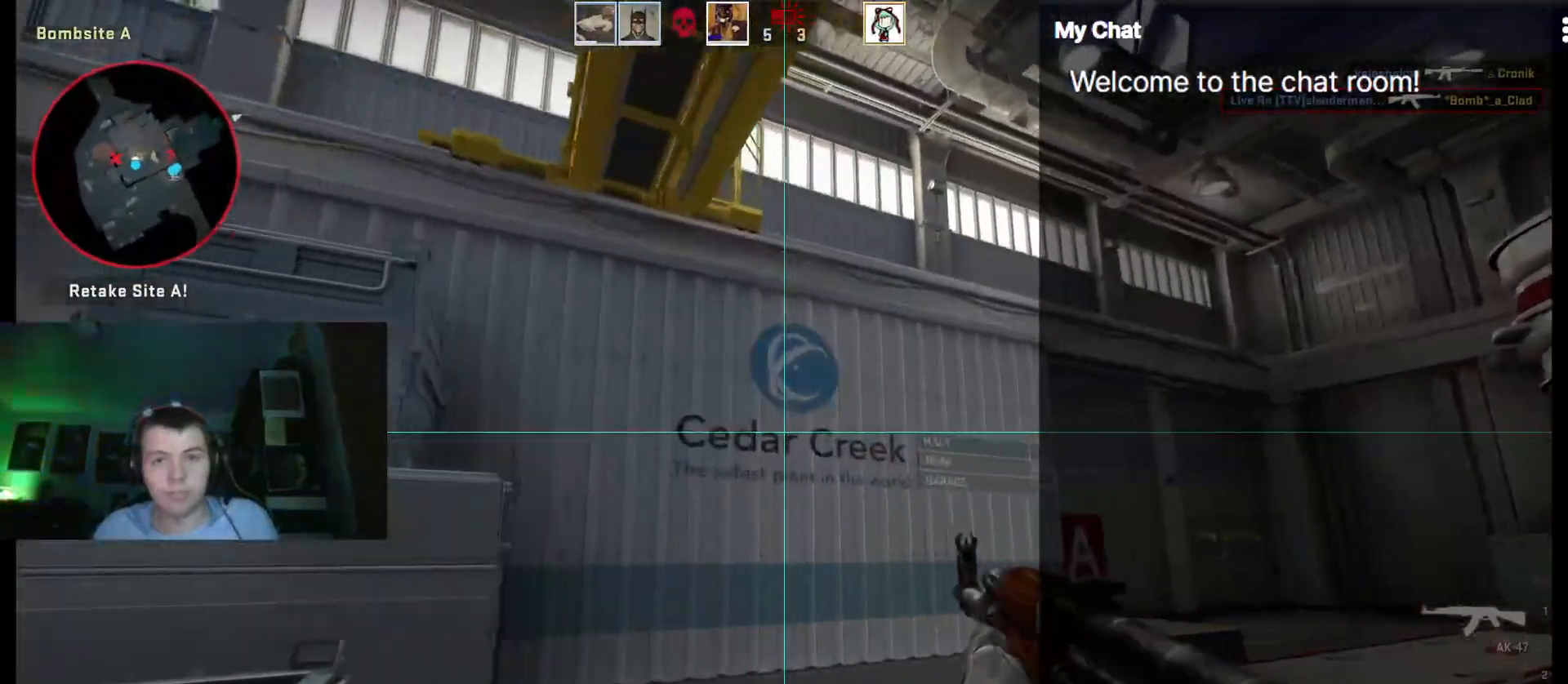
{"keys": ["d", "s", "space"], "events": [[233, "s", "down"], [367, "space", "down"]]}
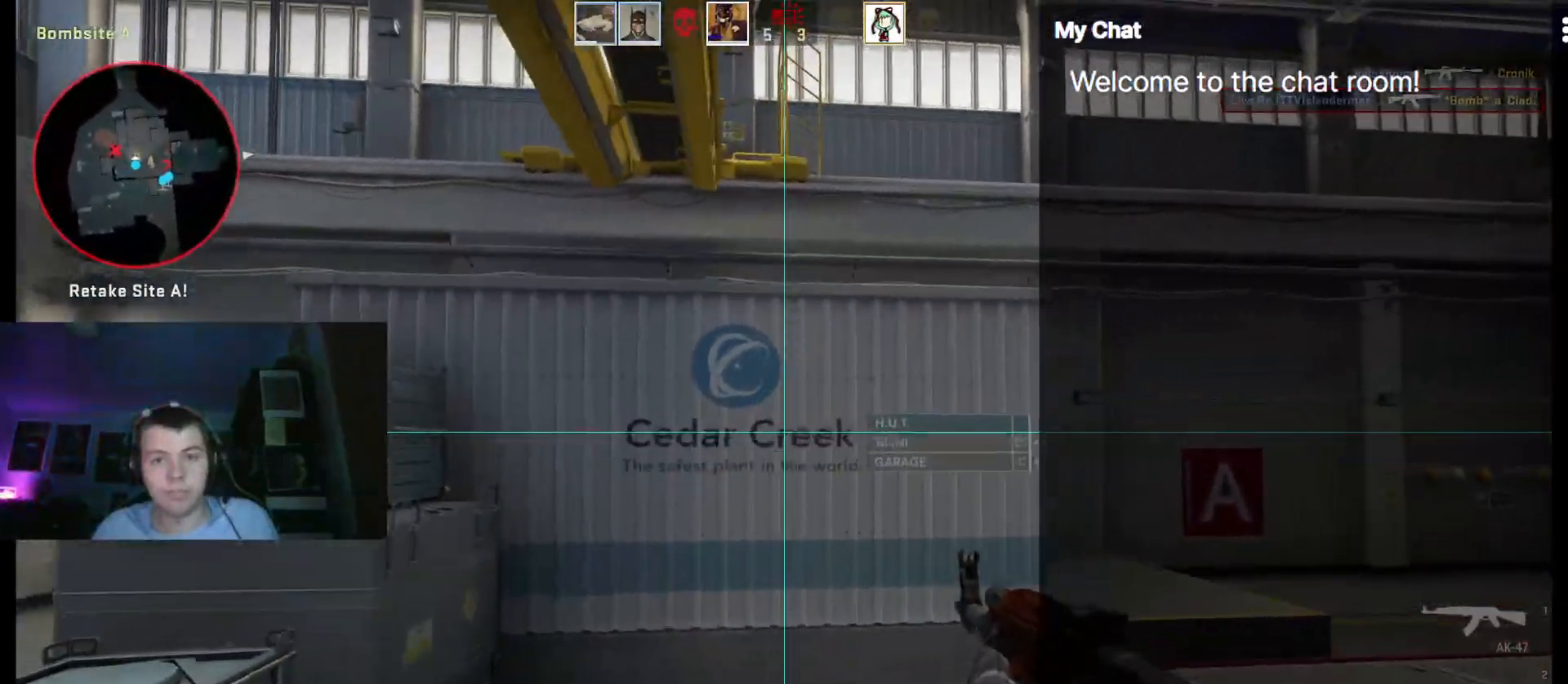
{"keys": ["d", "w"], "events": [[67, "space", "up"], [100, "s", "up"], [283, "w", "down"]]}
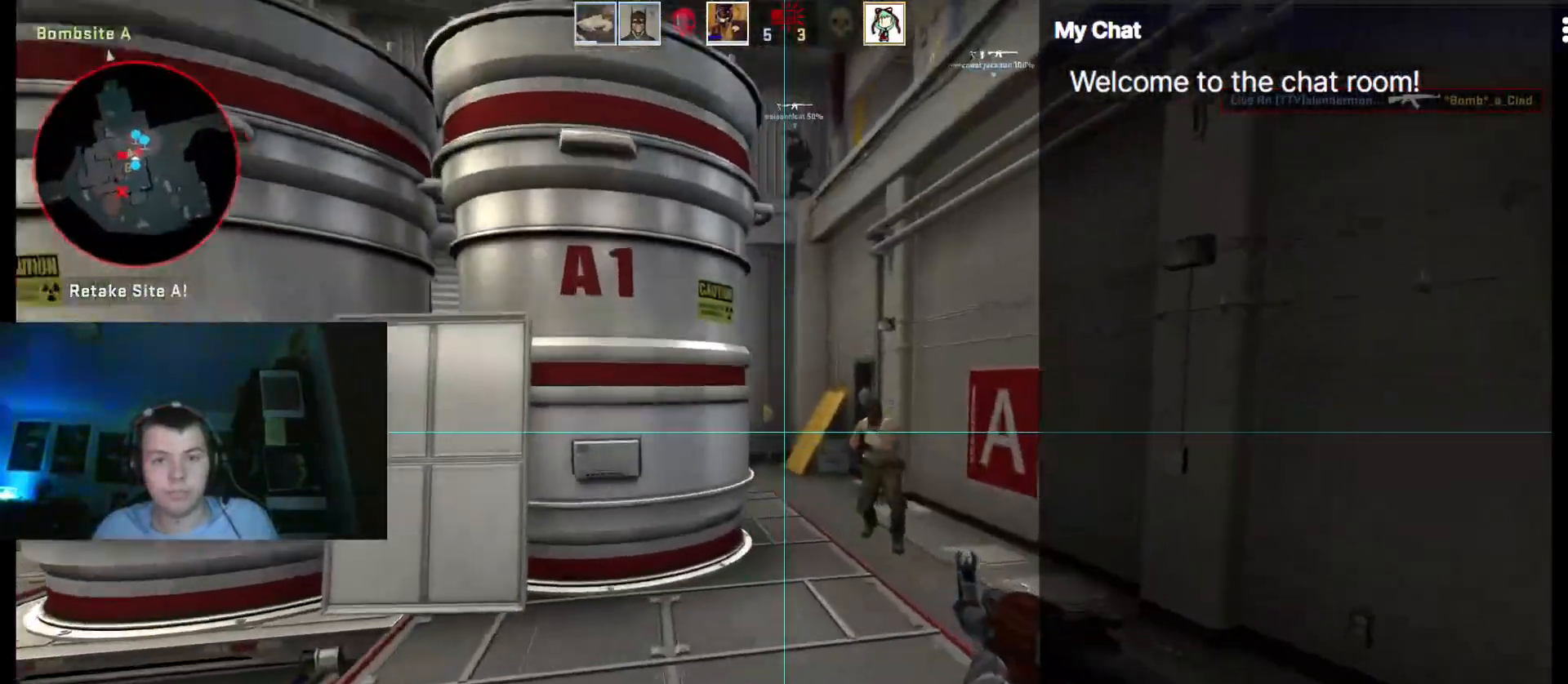
{"keys": ["ctrl", "d", "w"], "events": [[250, "ctrl", "down"]]}
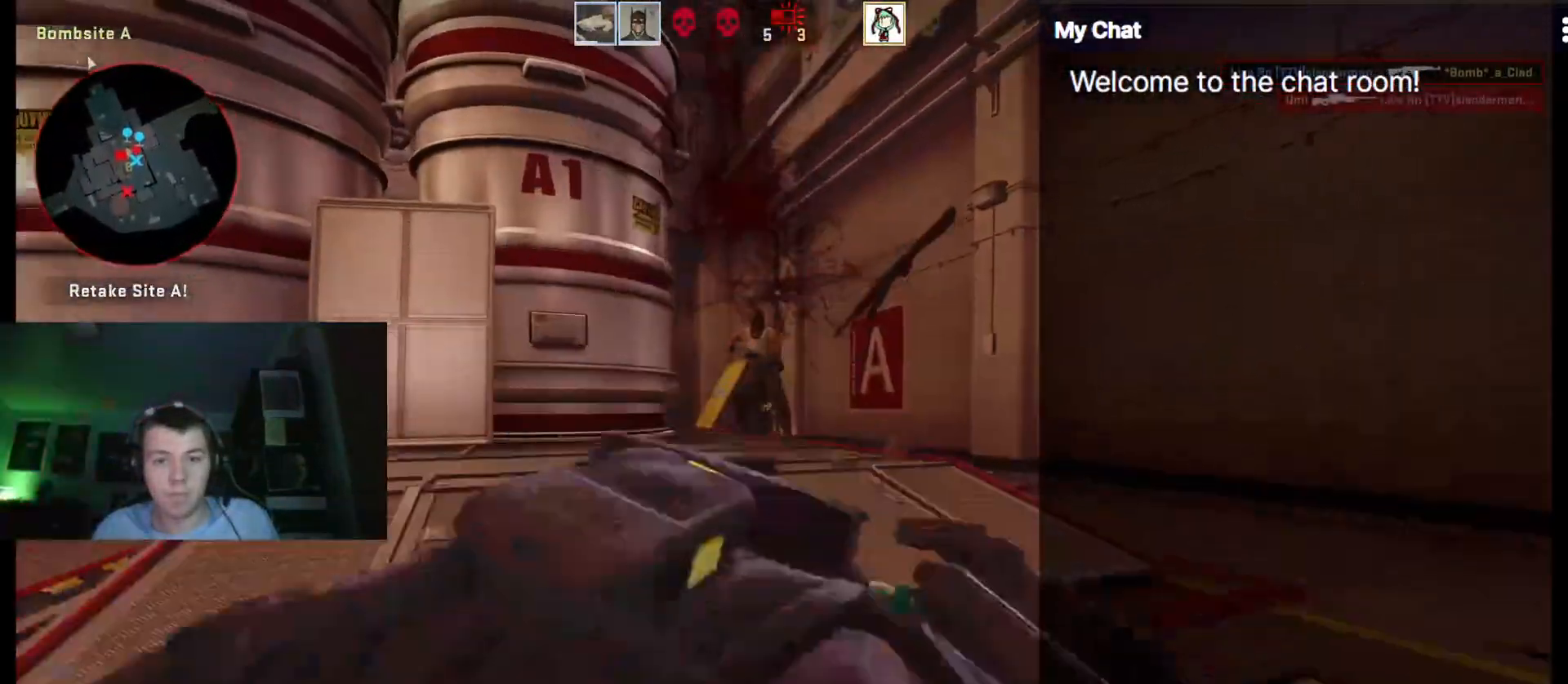
{"keys": ["q"], "events": [[117, "ctrl", "up"], [167, "d", "up"], [167, "w", "up"], [217, "q", "down"]]}
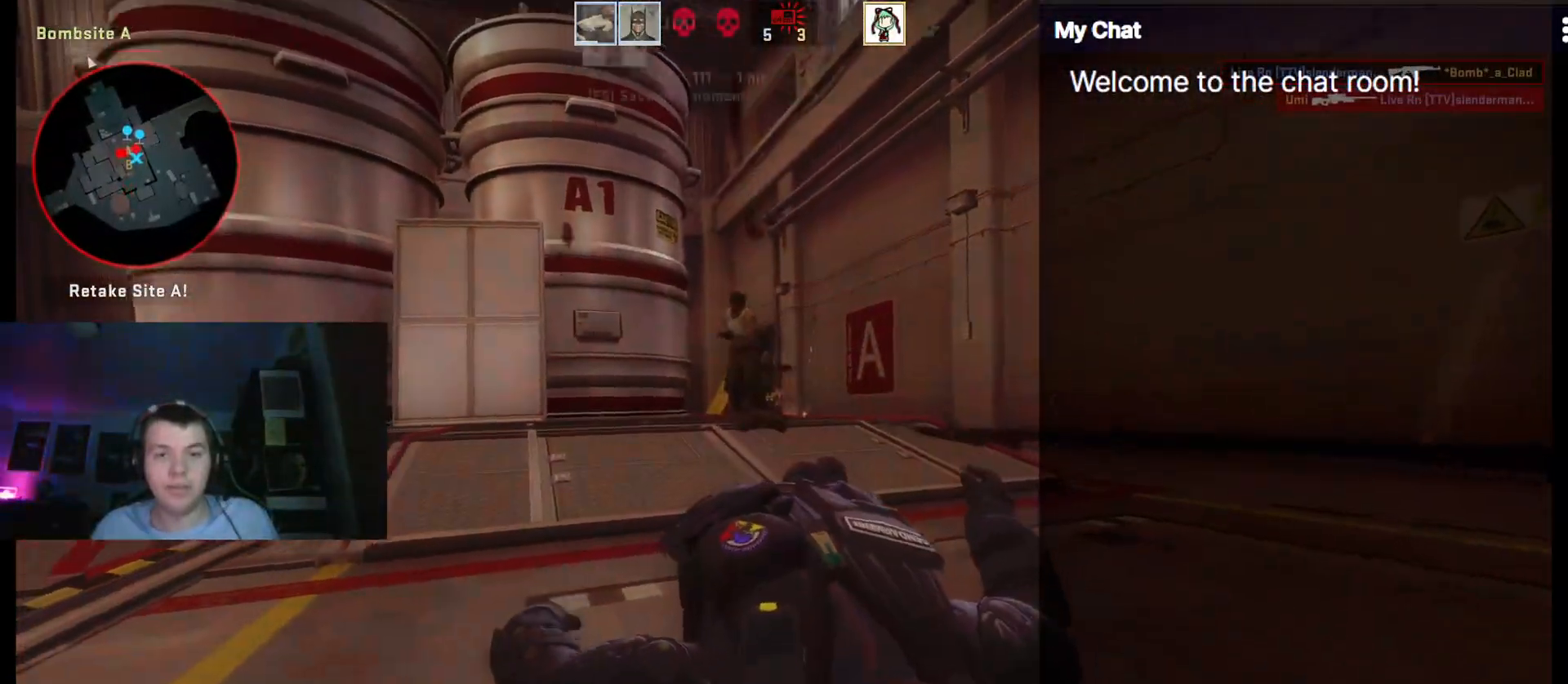
{"keys": ["q"]}
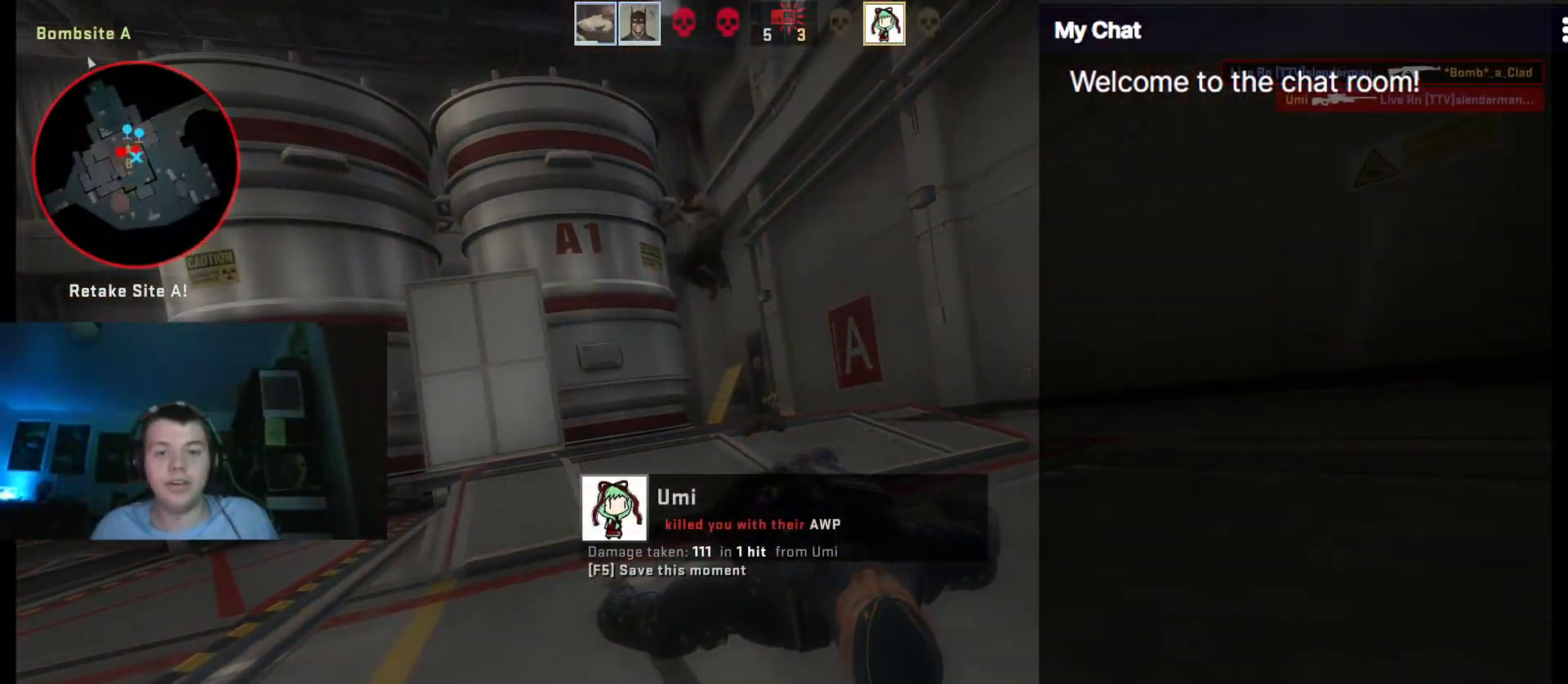
{"keys": ["q"], "events": [[50, "space", "down"], [133, "space", "up"]]}
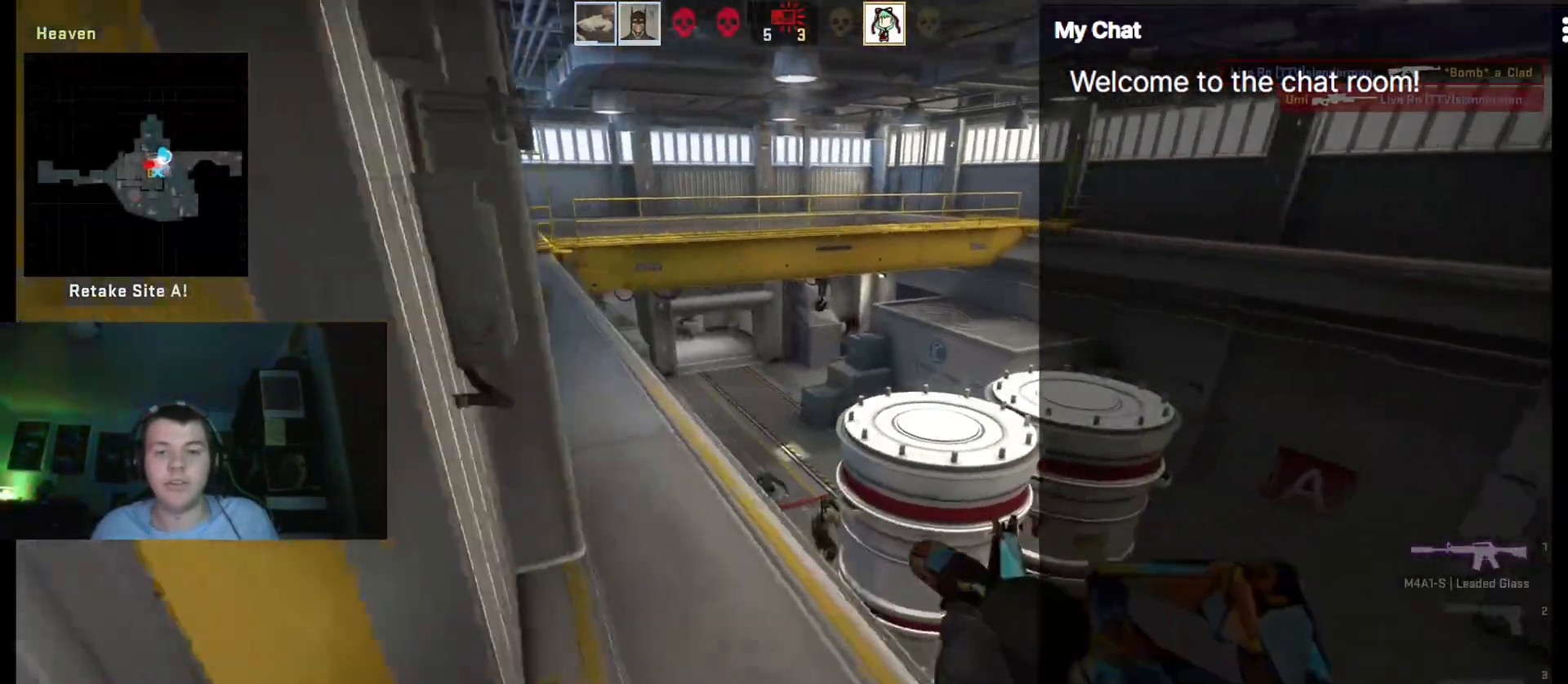
{"keys": ["q"], "events": []}
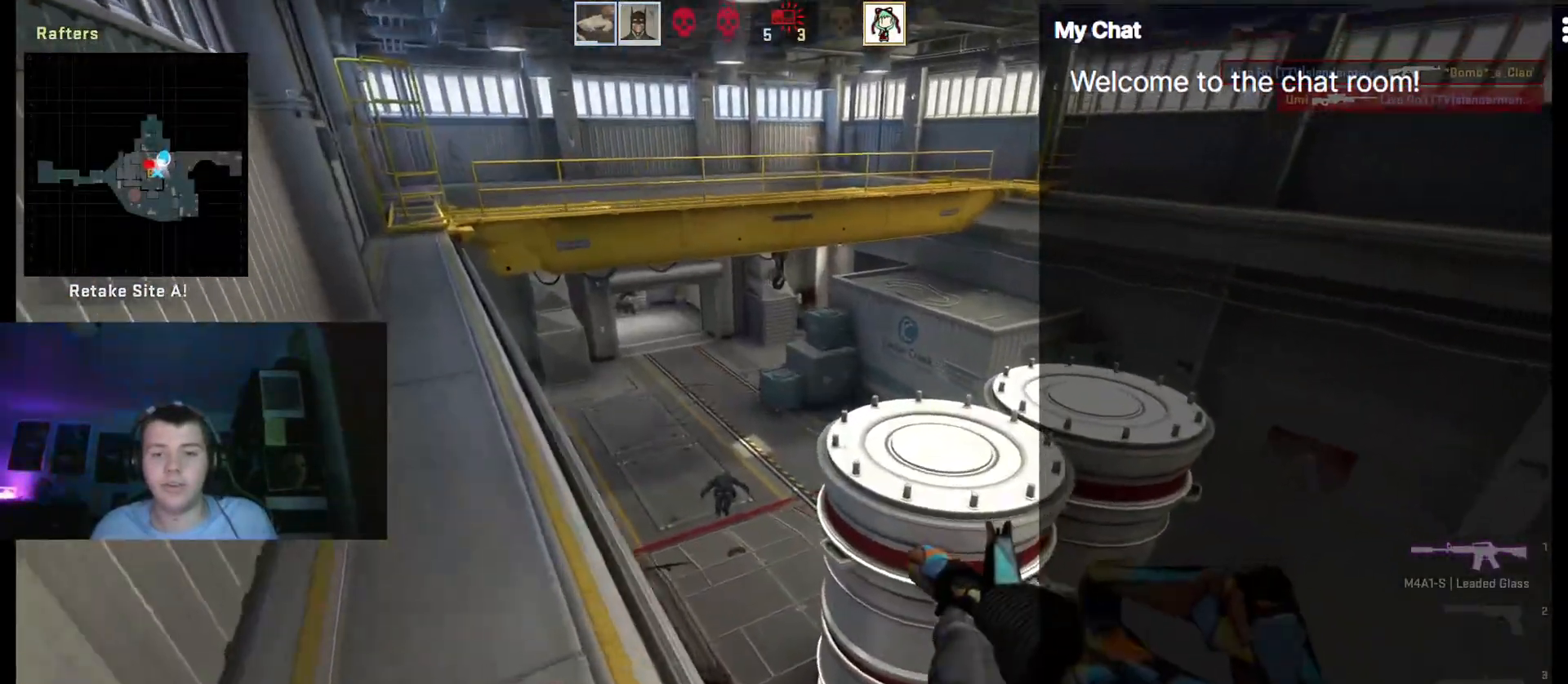
{"keys": ["q"], "events": []}
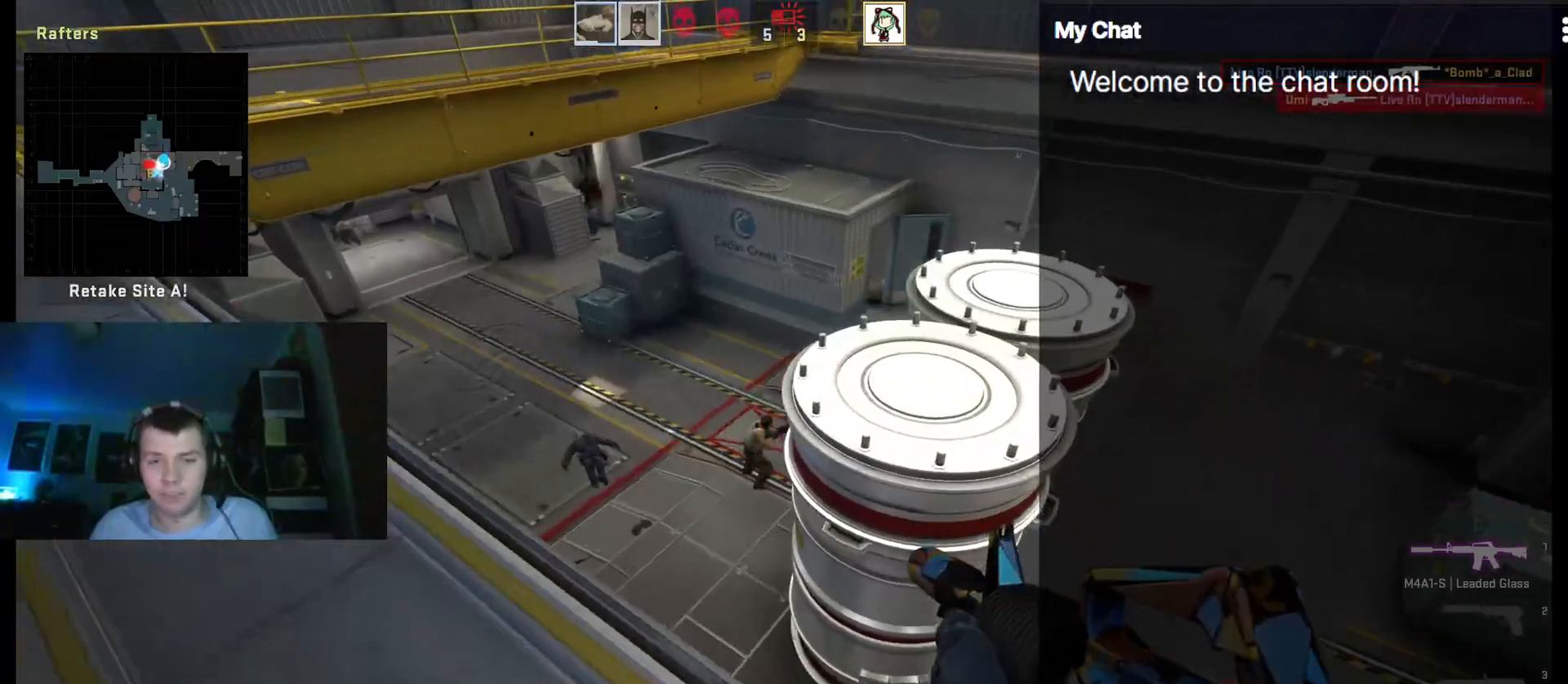
{"keys": [], "events": [[317, "q", "up"]]}
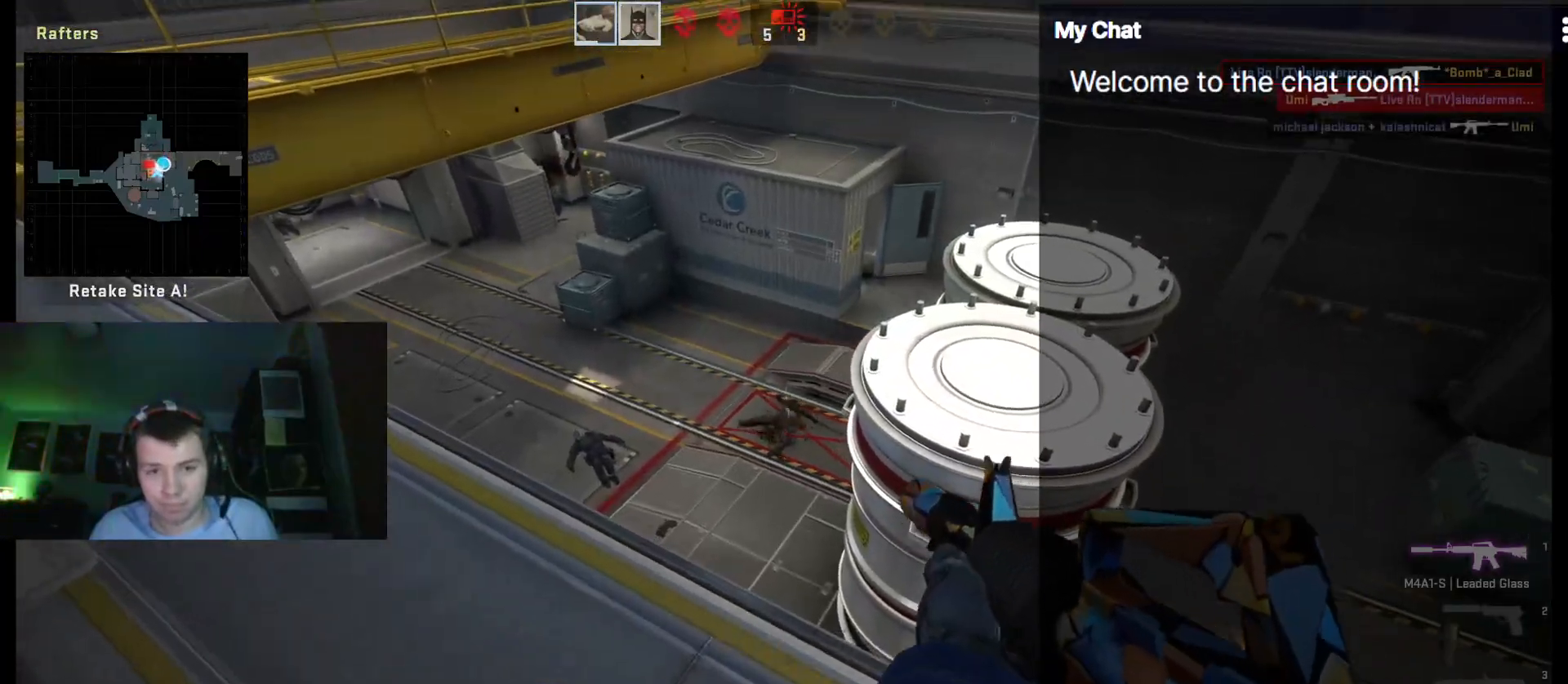
{"keys": [], "events": []}
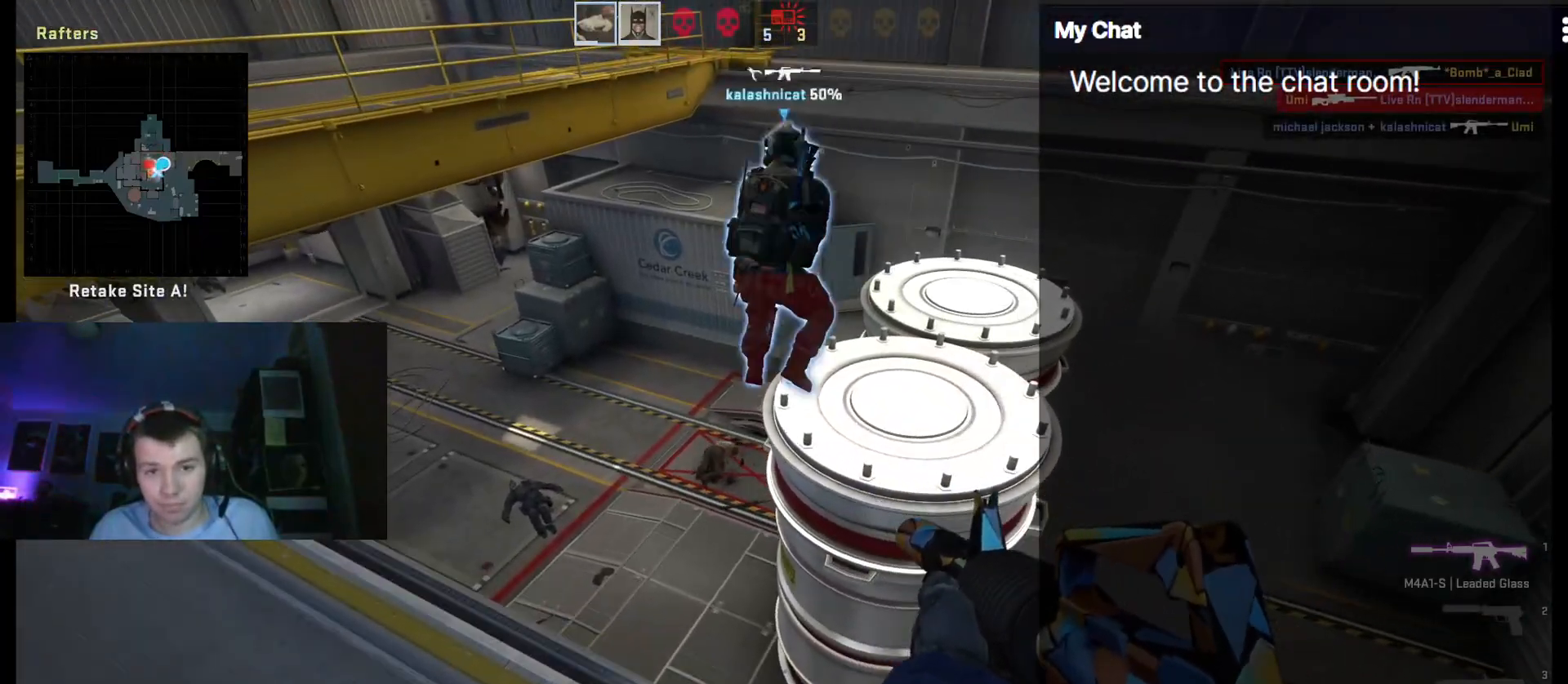
{"keys": ["q"], "events": [[150, "q", "down"]]}
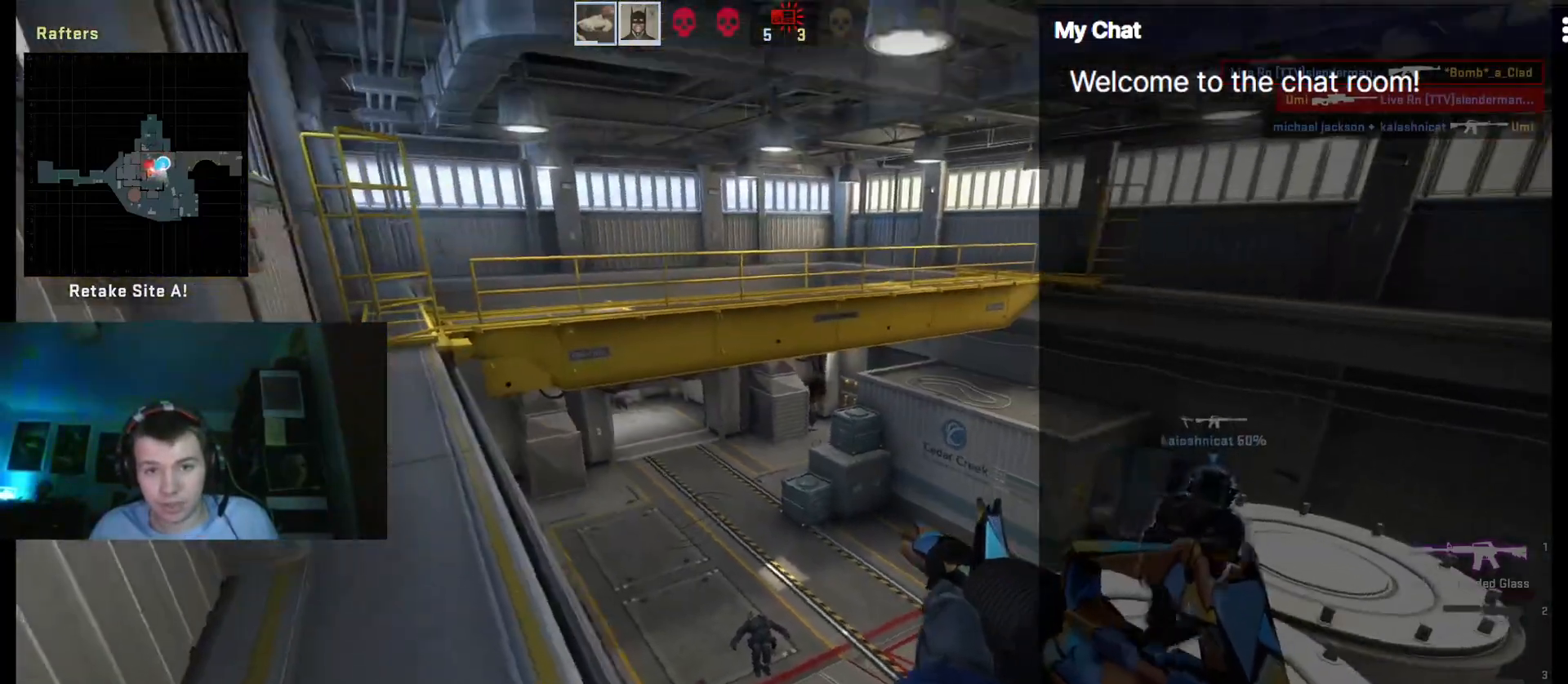
{"keys": [], "events": [[267, "q", "up"]]}
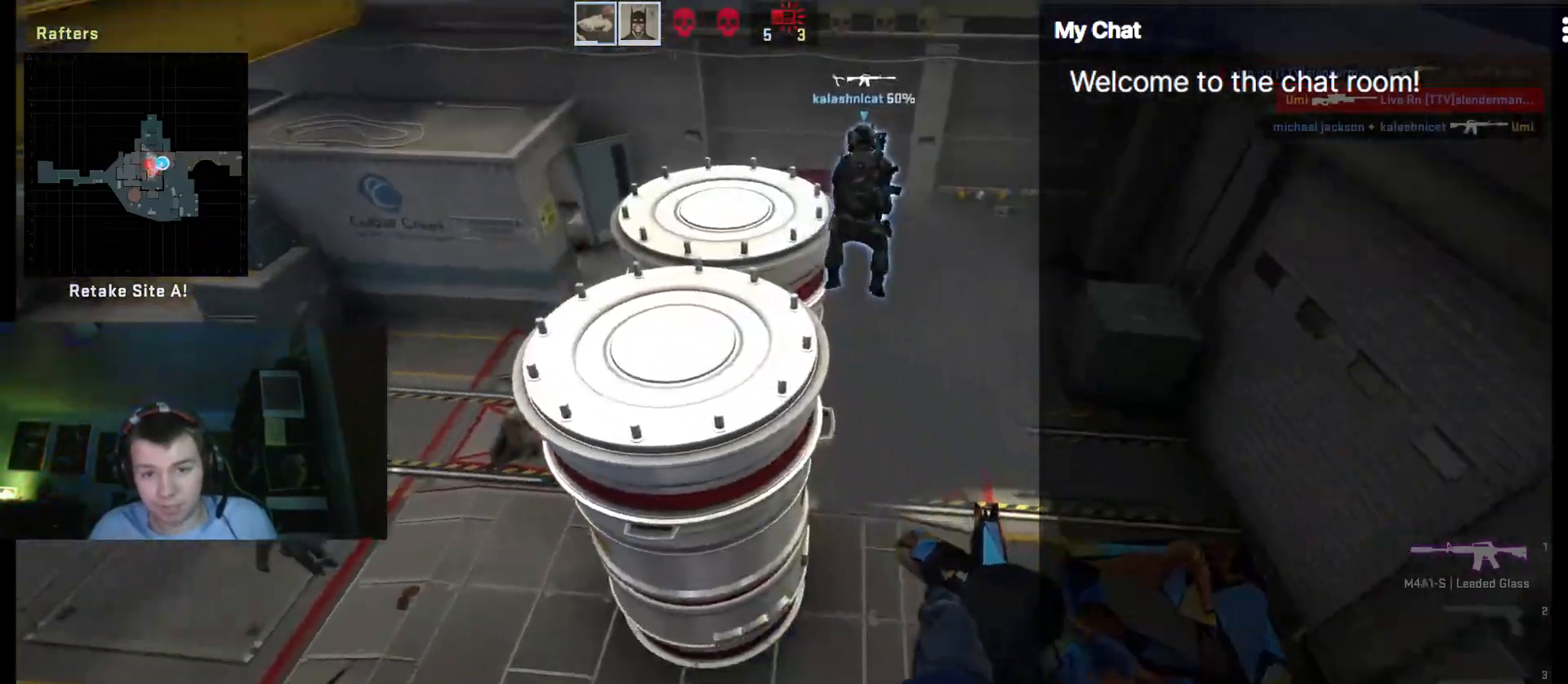
{"keys": [], "events": []}